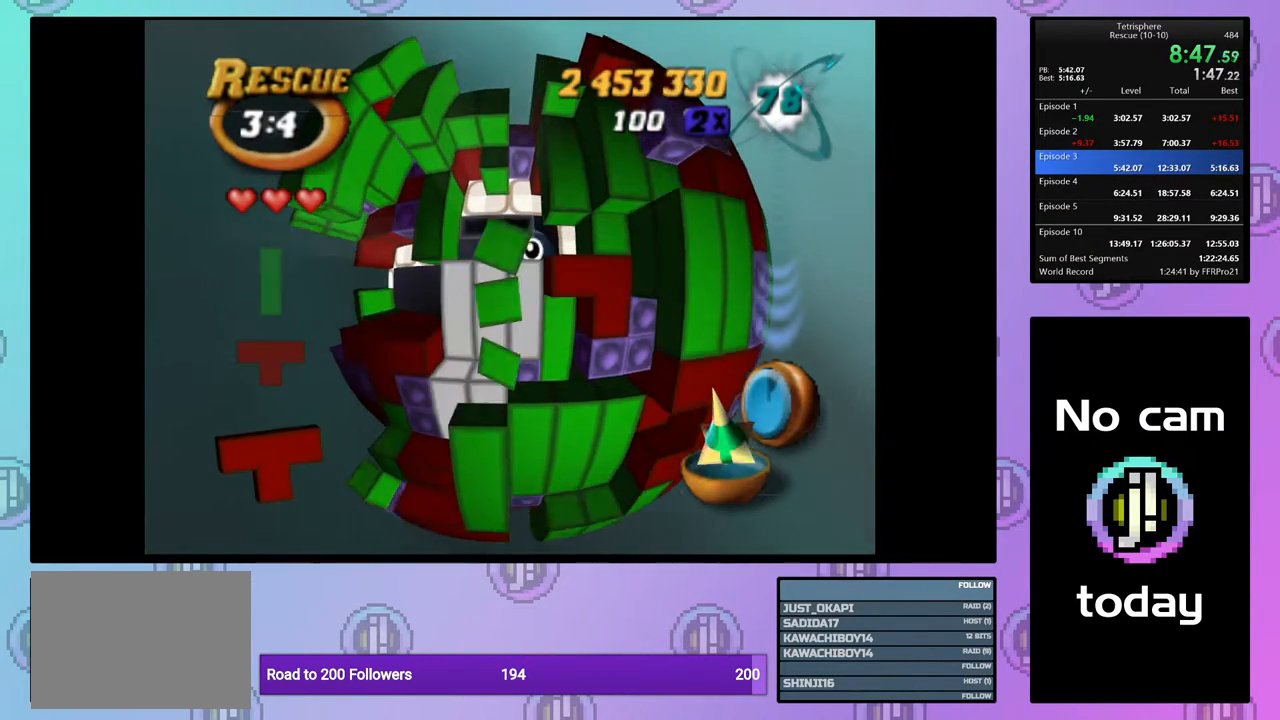
Gameplay with a controller (PlayStation layout); each line is a JSON object with the inputs held at the frame after it. "events" lists button and stick changes between this image and that frame as [ms after this image, input, new state], when the widget could be followed in between. Not read: left_stick right_stick.
{"buttons": ["DPAD_DOWN"], "events": [[17, "DPAD_LEFT", "up"], [117, "DPAD_LEFT", "down"], [133, "DPAD_LEFT", "up"], [317, "DPAD_DOWN", "down"], [350, "DPAD_DOWN", "up"], [450, "DPAD_DOWN", "down"]]}
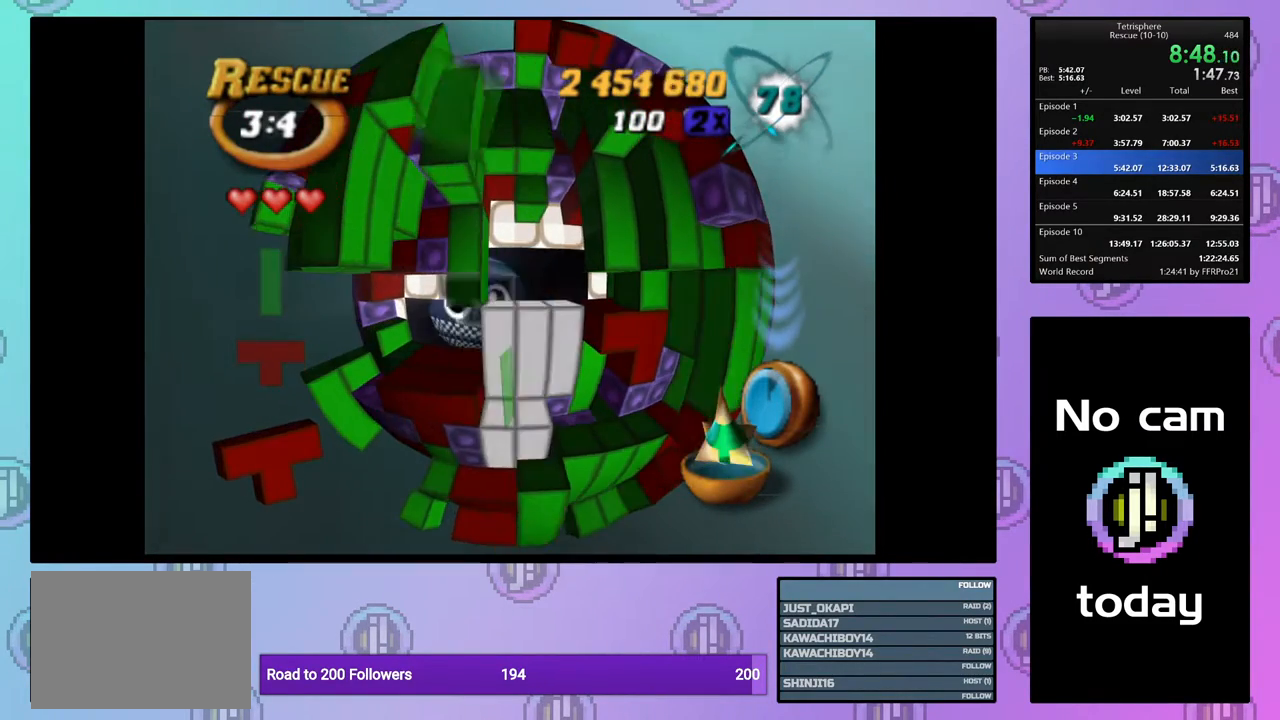
{"buttons": ["DPAD_LEFT"], "events": [[33, "DPAD_DOWN", "up"], [100, "DPAD_DOWN", "down"], [200, "DPAD_DOWN", "up"], [250, "DPAD_DOWN", "down"], [367, "DPAD_DOWN", "up"], [450, "DPAD_LEFT", "down"]]}
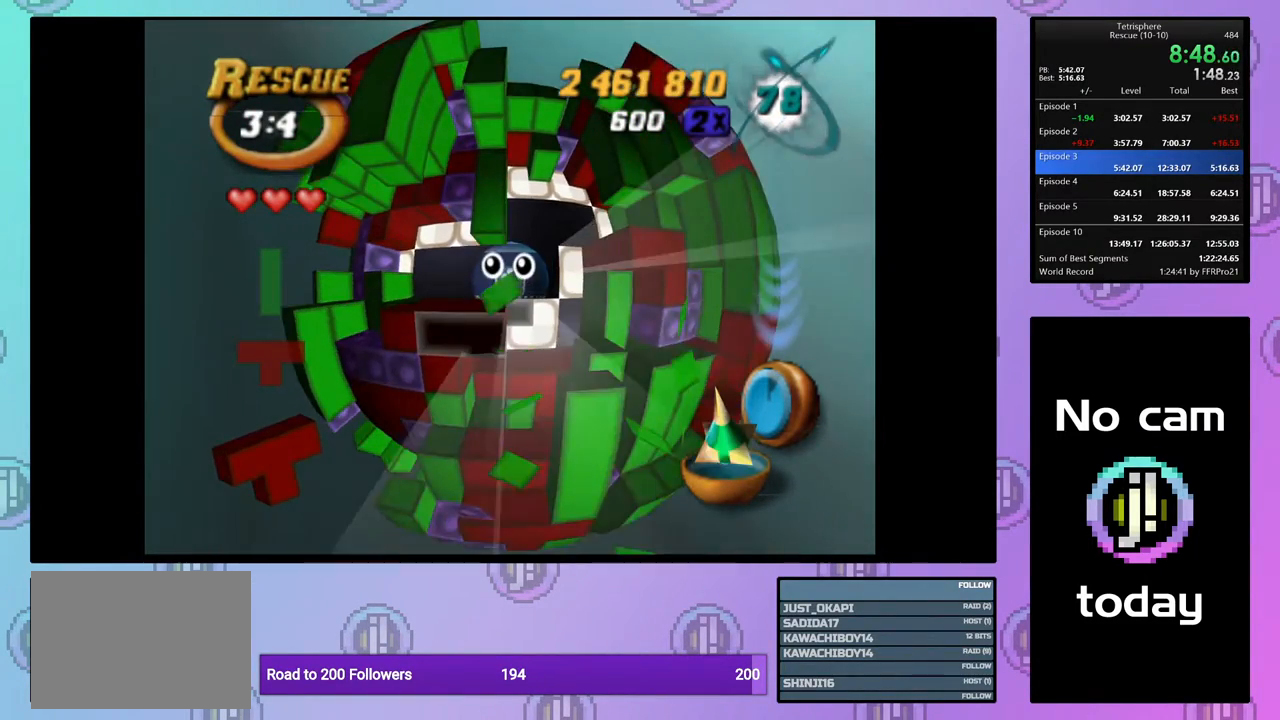
{"buttons": [], "events": [[50, "DPAD_LEFT", "up"], [350, "CROSS", "down"], [483, "CROSS", "up"]]}
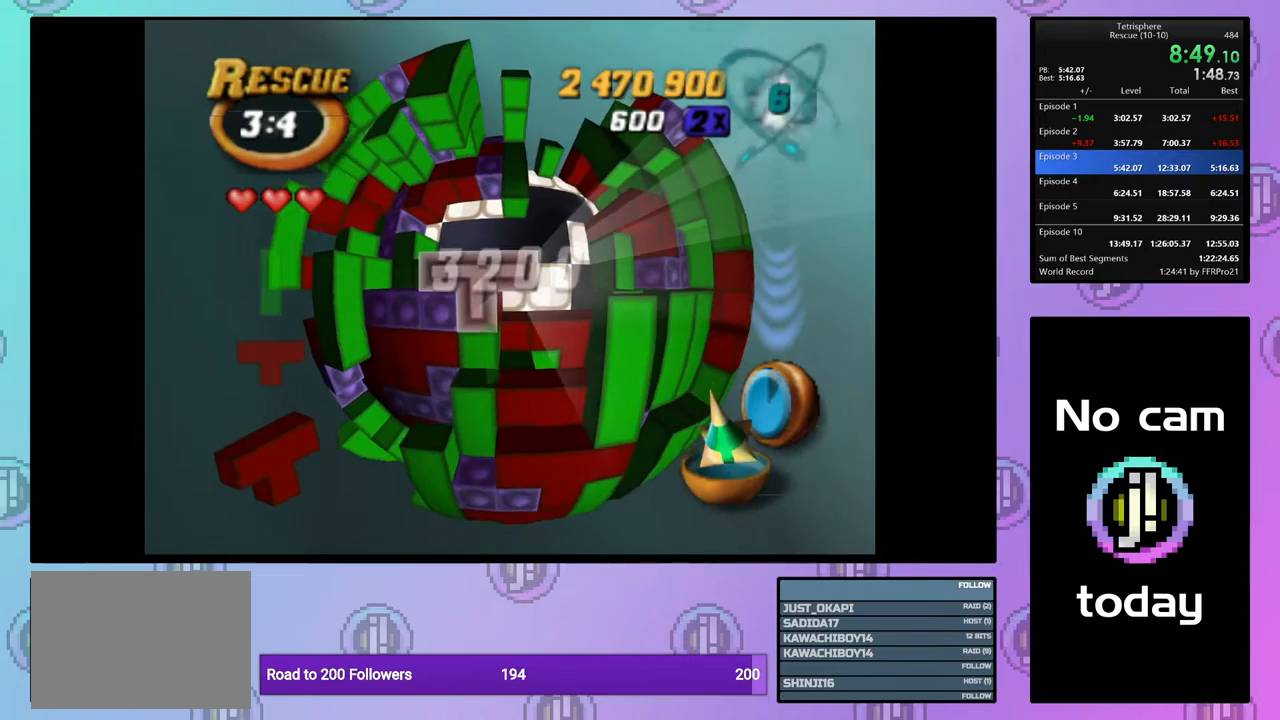
{"buttons": [], "events": [[167, "CROSS", "down"], [267, "CROSS", "up"], [317, "DPAD_UP", "down"], [367, "DPAD_UP", "up"], [450, "DPAD_UP", "down"], [500, "DPAD_UP", "up"]]}
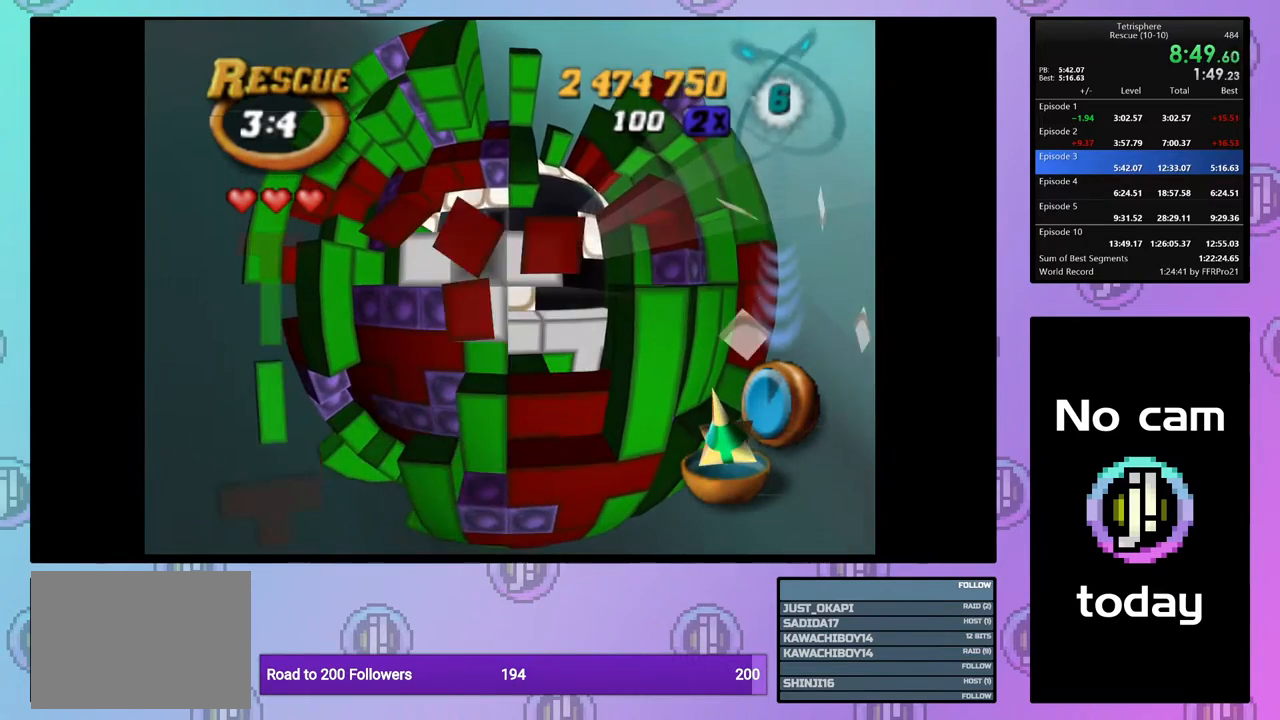
{"buttons": ["DPAD_RIGHT"], "events": [[100, "DPAD_UP", "down"], [167, "DPAD_UP", "up"], [217, "DPAD_UP", "down"], [333, "DPAD_UP", "up"], [483, "DPAD_RIGHT", "down"]]}
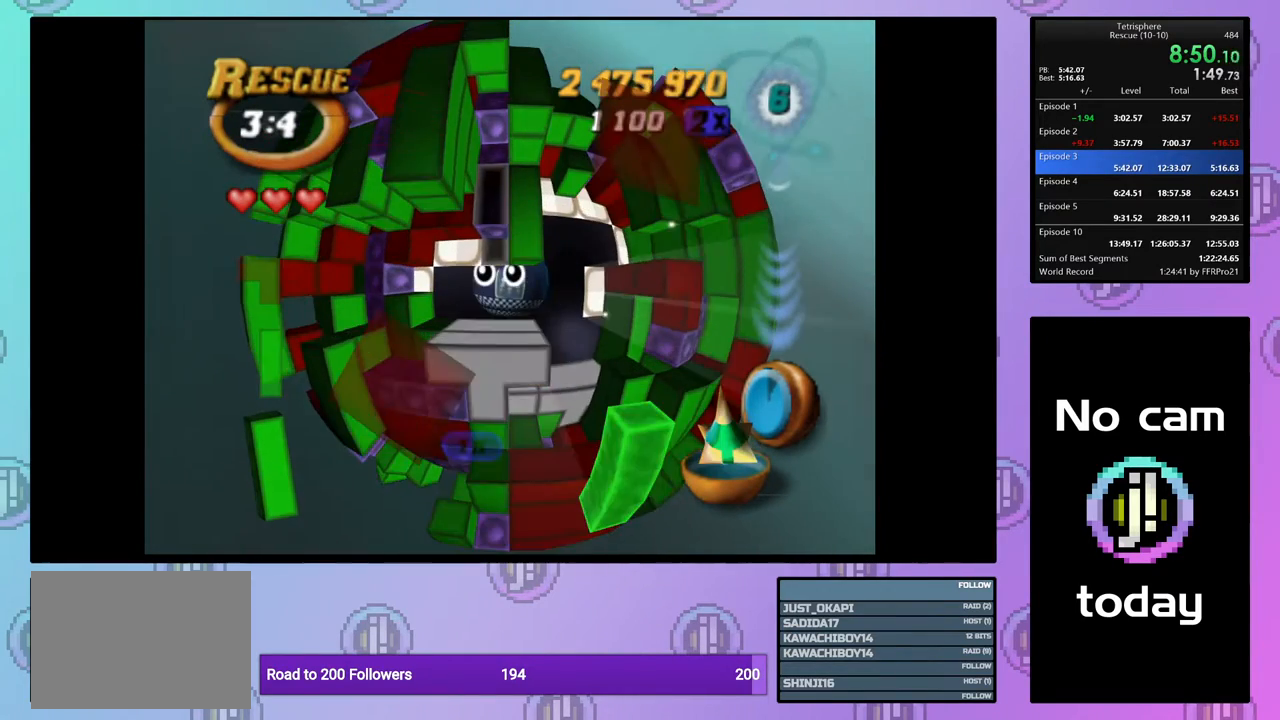
{"buttons": ["SQUARE", "DPAD_DOWN", "DPAD_LEFT"], "events": [[83, "SQUARE", "down"], [117, "DPAD_RIGHT", "up"], [217, "DPAD_DOWN", "down"], [317, "DPAD_LEFT", "down"], [350, "DPAD_DOWN", "up"], [483, "DPAD_DOWN", "down"]]}
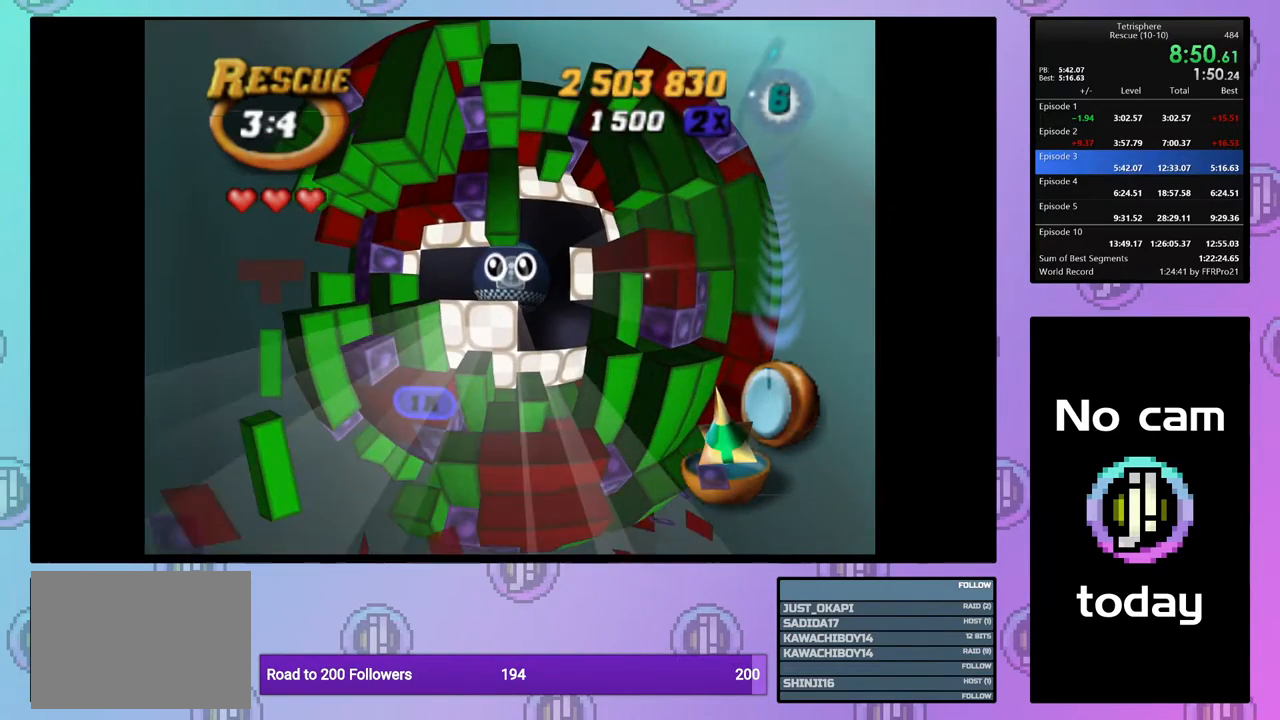
{"buttons": ["CROSS"], "events": [[33, "DPAD_DOWN", "up"], [133, "SQUARE", "up"], [167, "DPAD_LEFT", "up"], [250, "CROSS", "down"], [250, "SQUARE", "down"], [333, "CROSS", "up"], [333, "SQUARE", "up"], [400, "CROSS", "down"], [417, "SQUARE", "down"], [500, "SQUARE", "up"]]}
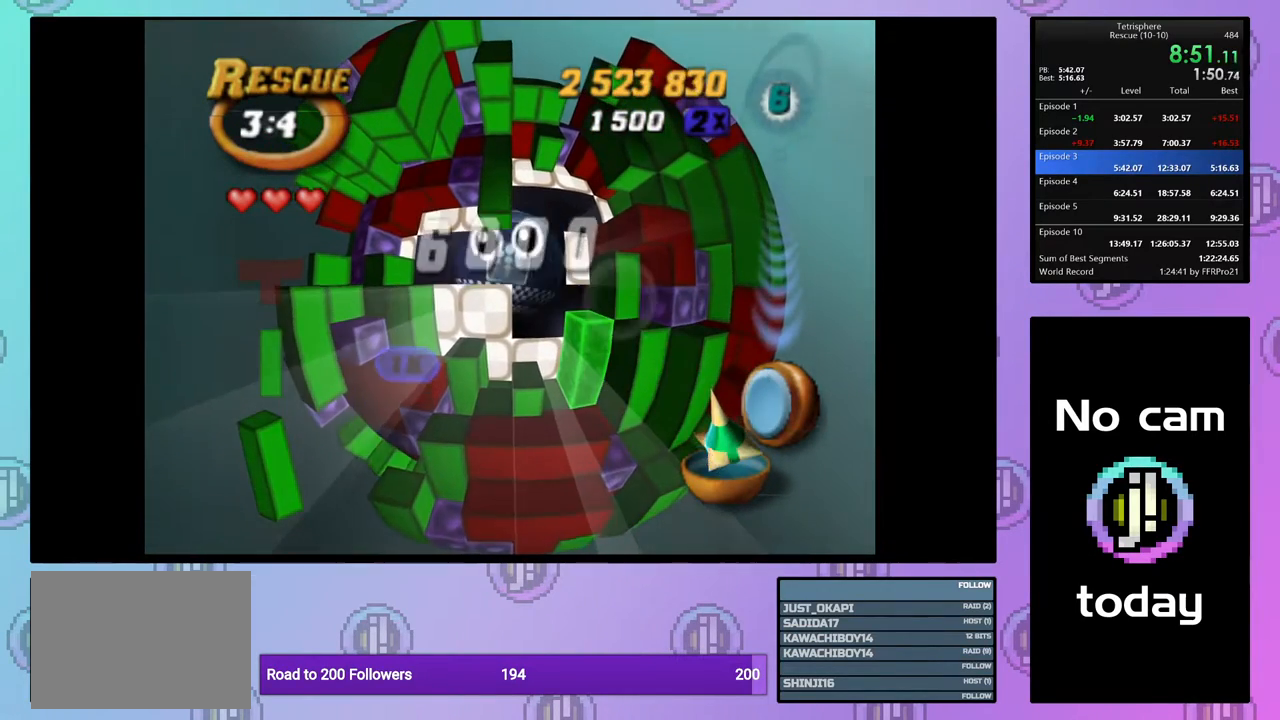
{"buttons": [], "events": [[17, "CROSS", "up"], [83, "CROSS", "down"], [83, "SQUARE", "down"], [167, "CROSS", "up"], [167, "SQUARE", "up"], [233, "CROSS", "down"], [233, "SQUARE", "down"], [317, "SQUARE", "up"], [333, "CROSS", "up"], [400, "CROSS", "down"], [400, "SQUARE", "down"], [467, "SQUARE", "up"], [500, "CROSS", "up"]]}
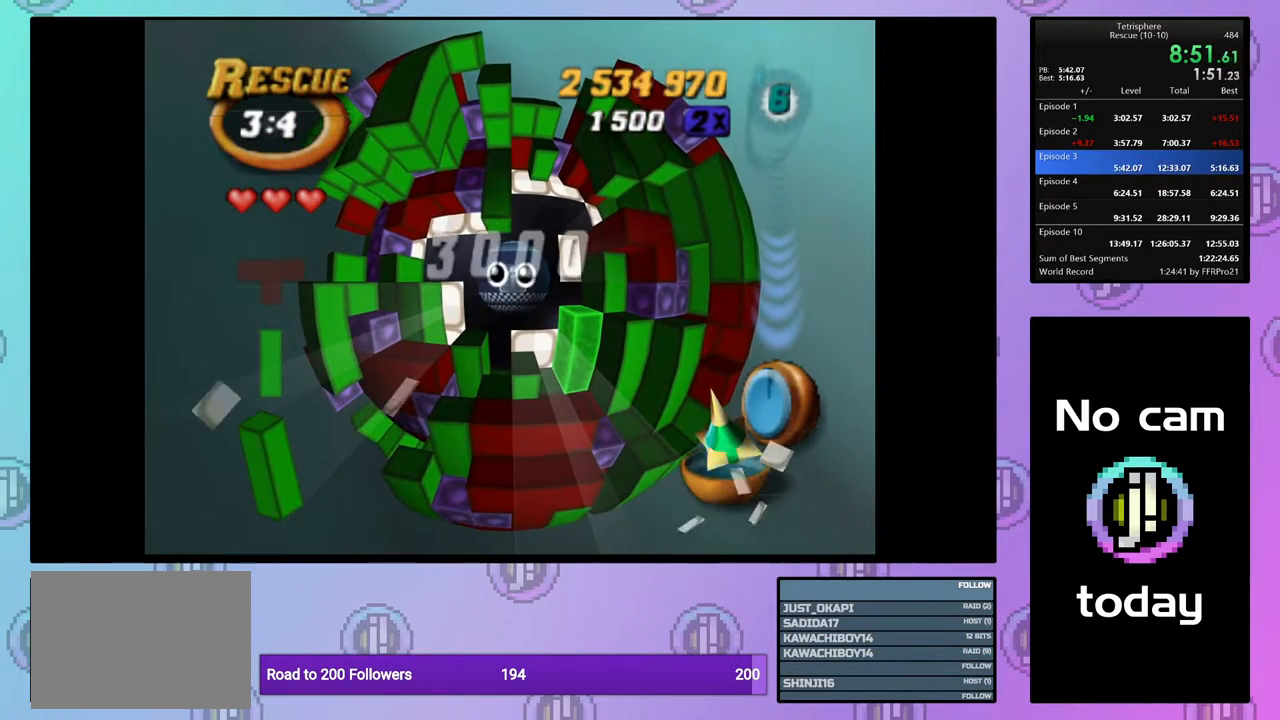
{"buttons": [], "events": [[50, "CROSS", "down"], [67, "SQUARE", "down"], [133, "SQUARE", "up"], [150, "CROSS", "up"], [217, "CROSS", "down"], [217, "SQUARE", "down"], [300, "SQUARE", "up"], [317, "CROSS", "up"], [383, "CROSS", "down"], [383, "SQUARE", "down"], [450, "SQUARE", "up"], [467, "CROSS", "up"]]}
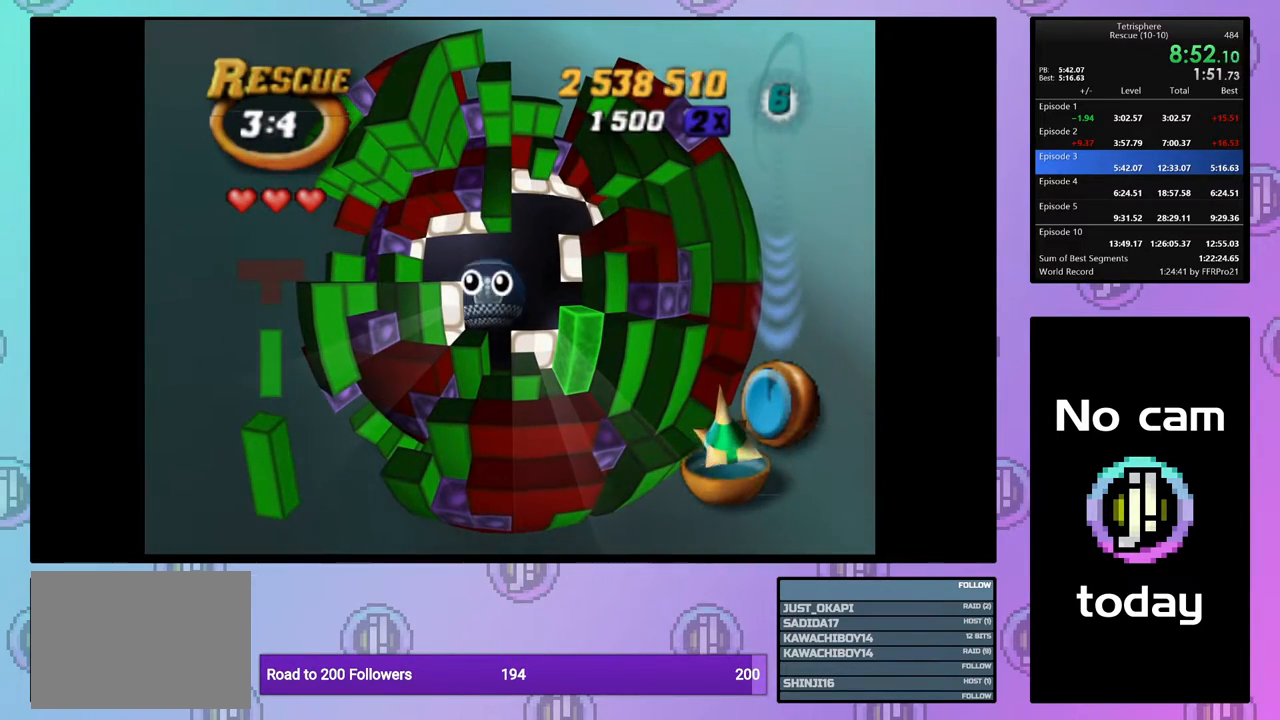
{"buttons": [], "events": [[33, "CROSS", "down"], [33, "SQUARE", "down"], [117, "SQUARE", "up"], [133, "CROSS", "up"], [200, "CROSS", "down"], [200, "SQUARE", "down"], [267, "SQUARE", "up"], [300, "CROSS", "up"], [367, "CROSS", "down"], [367, "SQUARE", "down"], [433, "SQUARE", "up"], [450, "CROSS", "up"]]}
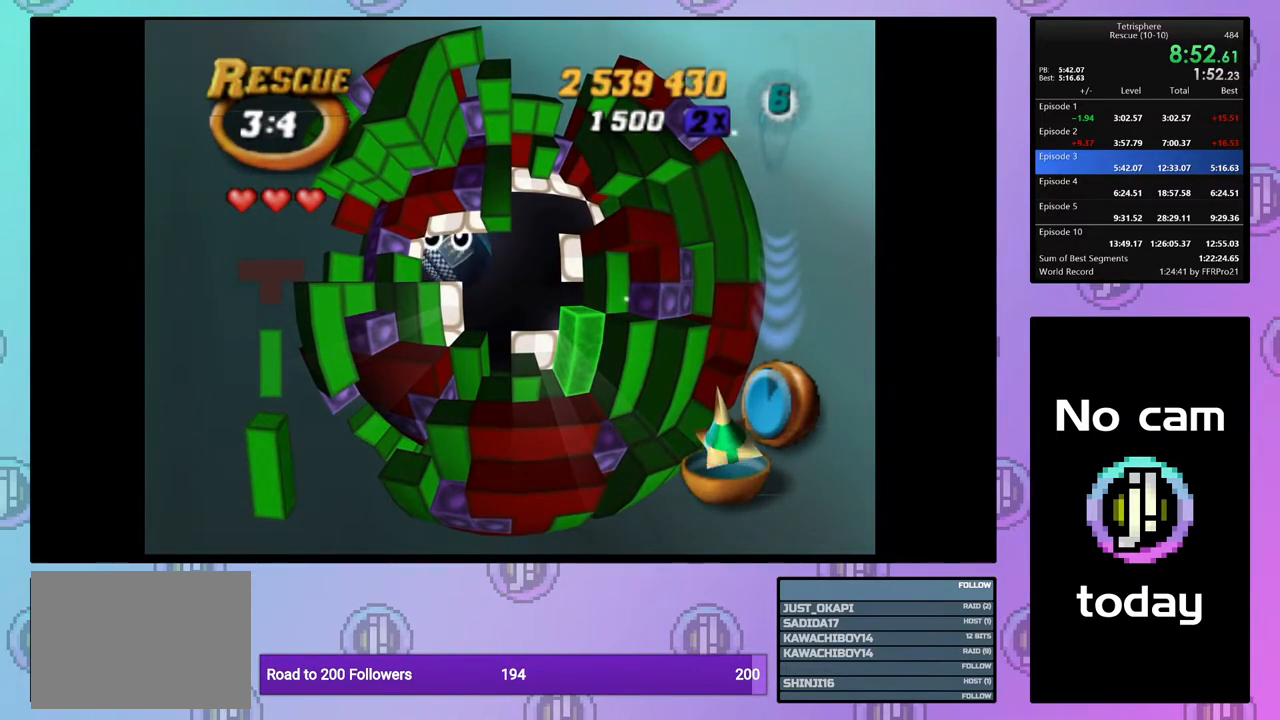
{"buttons": ["CROSS"], "events": [[17, "CROSS", "down"], [17, "SQUARE", "down"], [117, "CROSS", "up"], [117, "SQUARE", "up"], [183, "CROSS", "down"], [200, "SQUARE", "down"], [250, "SQUARE", "up"], [267, "CROSS", "up"], [333, "CROSS", "down"], [350, "SQUARE", "down"], [417, "SQUARE", "up"], [433, "CROSS", "up"], [500, "CROSS", "down"]]}
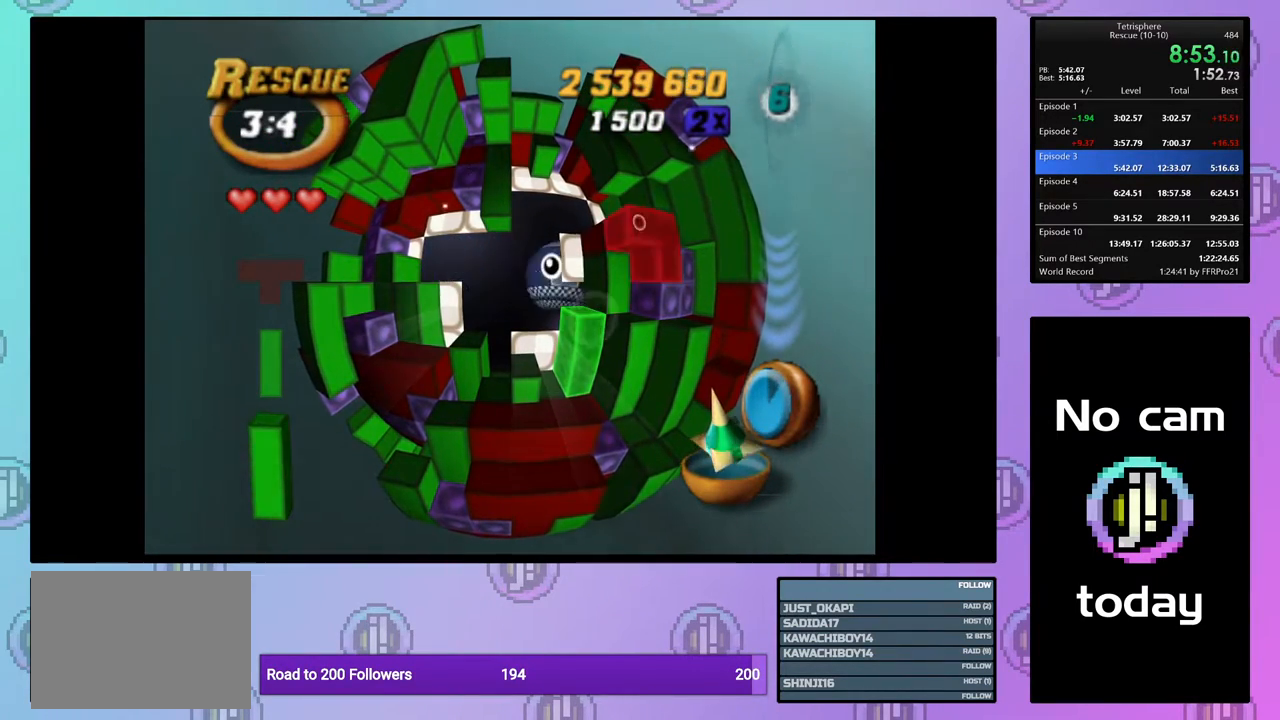
{"buttons": ["CROSS", "SQUARE"], "events": [[17, "SQUARE", "down"], [83, "SQUARE", "up"], [100, "CROSS", "up"], [167, "CROSS", "down"], [167, "SQUARE", "down"], [233, "SQUARE", "up"], [267, "CROSS", "up"], [333, "CROSS", "down"], [333, "SQUARE", "down"], [417, "SQUARE", "up"], [433, "CROSS", "up"], [500, "CROSS", "down"], [500, "SQUARE", "down"]]}
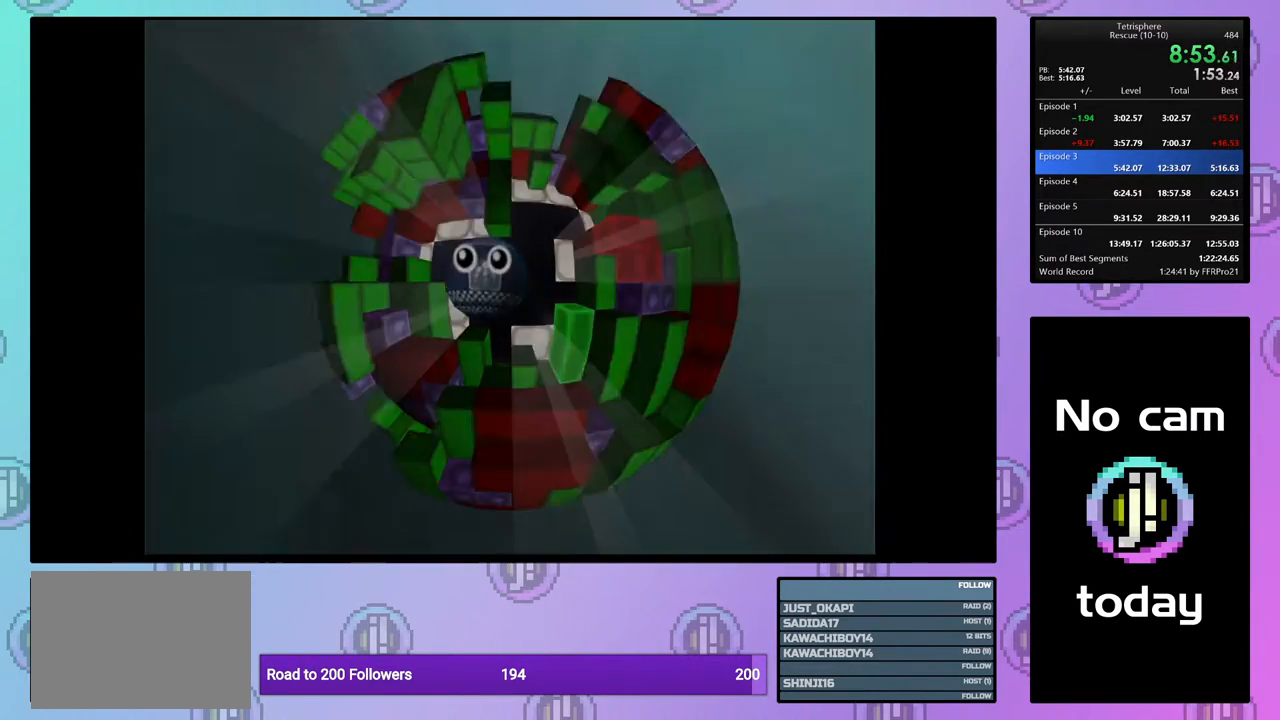
{"buttons": ["CROSS", "SQUARE"], "events": [[83, "SQUARE", "up"], [100, "CROSS", "up"], [167, "CROSS", "down"], [167, "SQUARE", "down"], [233, "SQUARE", "up"], [250, "CROSS", "up"], [333, "CROSS", "down"], [333, "SQUARE", "down"], [417, "CROSS", "up"], [417, "SQUARE", "up"], [483, "CROSS", "down"], [483, "SQUARE", "down"]]}
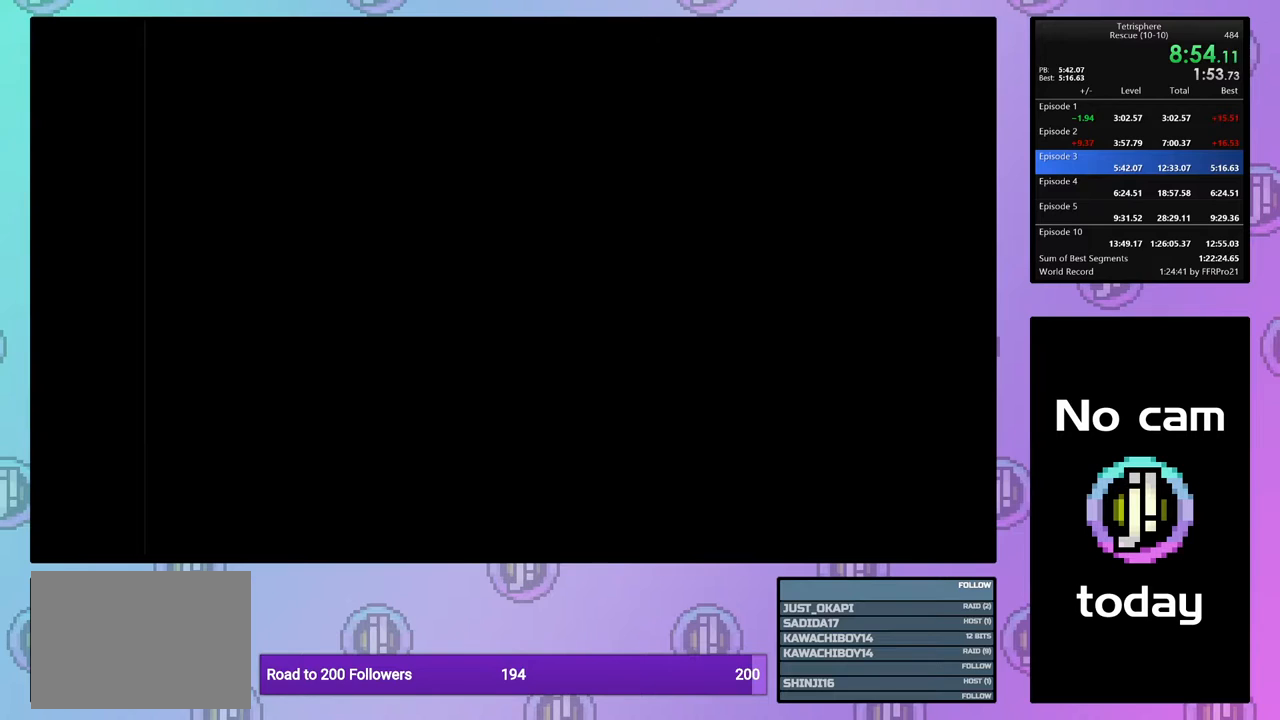
{"buttons": ["CROSS", "SQUARE"], "events": [[67, "SQUARE", "up"], [83, "CROSS", "up"], [150, "CROSS", "down"], [167, "SQUARE", "down"], [233, "SQUARE", "up"], [250, "CROSS", "up"], [317, "CROSS", "down"], [317, "SQUARE", "down"], [400, "SQUARE", "up"], [417, "CROSS", "up"], [483, "CROSS", "down"], [500, "SQUARE", "down"]]}
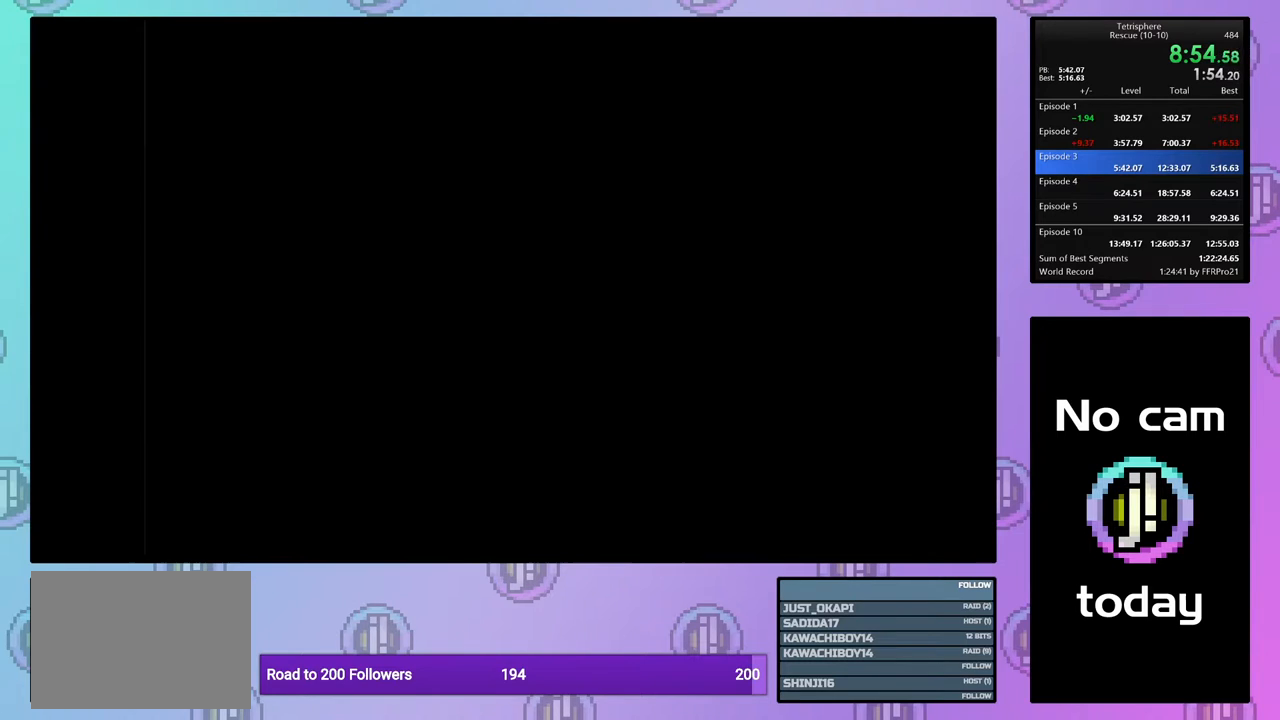
{"buttons": ["CROSS", "SQUARE"], "events": [[33, "SQUARE", "up"], [67, "CROSS", "up"], [133, "CROSS", "down"], [133, "SQUARE", "down"], [200, "SQUARE", "up"], [233, "CROSS", "up"], [300, "CROSS", "down"], [300, "SQUARE", "down"], [367, "SQUARE", "up"], [400, "CROSS", "up"], [450, "CROSS", "down"], [467, "SQUARE", "down"]]}
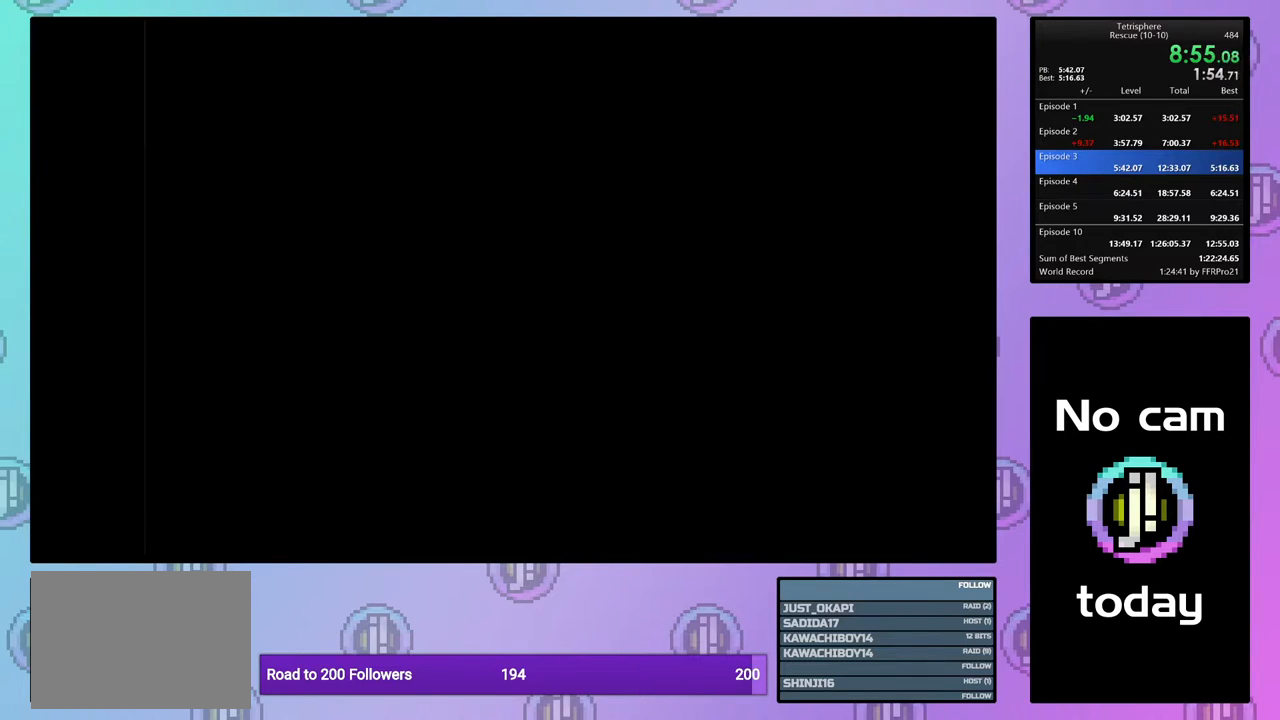
{"buttons": ["CROSS", "SQUARE"], "events": [[33, "SQUARE", "up"], [67, "CROSS", "up"], [117, "CROSS", "down"], [133, "SQUARE", "down"], [217, "SQUARE", "up"], [233, "CROSS", "up"], [283, "CROSS", "down"], [300, "SQUARE", "down"], [367, "SQUARE", "up"], [383, "CROSS", "up"], [450, "CROSS", "down"], [467, "SQUARE", "down"]]}
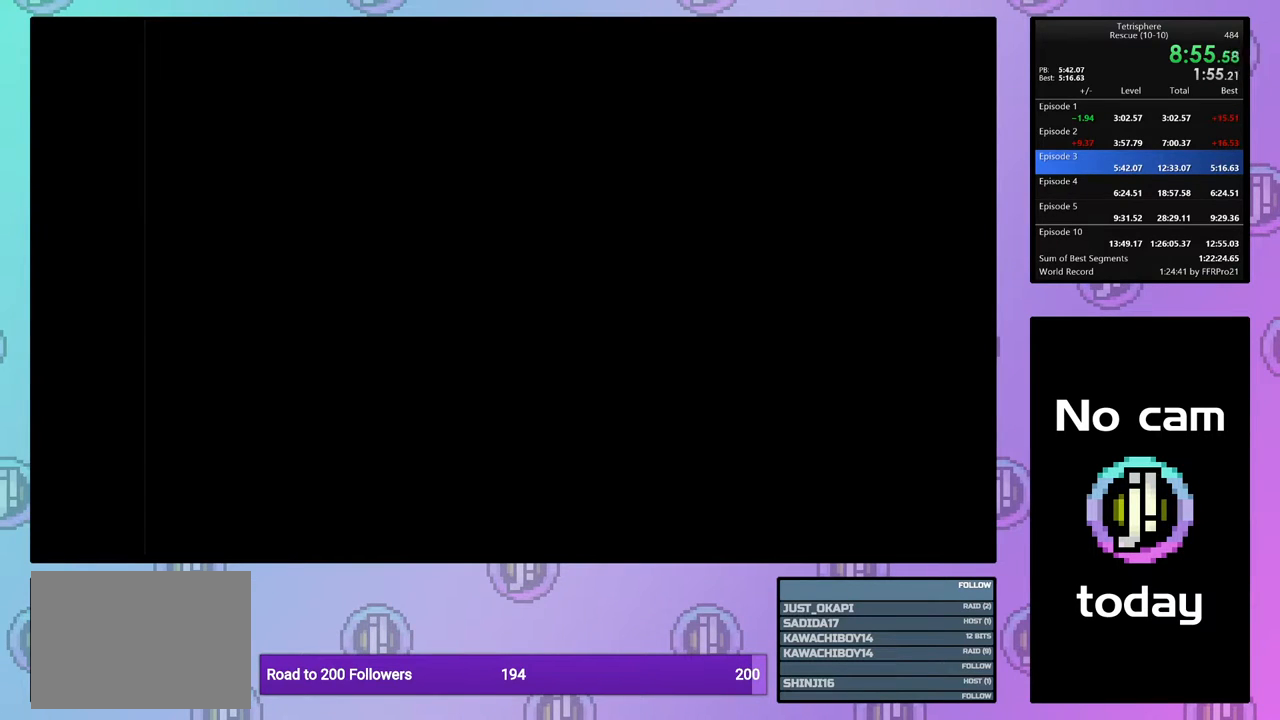
{"buttons": ["CROSS"], "events": [[33, "SQUARE", "up"], [50, "CROSS", "up"], [117, "CROSS", "down"], [133, "SQUARE", "down"], [183, "SQUARE", "up"], [217, "CROSS", "up"], [267, "CROSS", "down"], [283, "SQUARE", "down"], [333, "SQUARE", "up"], [367, "CROSS", "up"], [433, "CROSS", "down"], [433, "SQUARE", "down"], [500, "SQUARE", "up"]]}
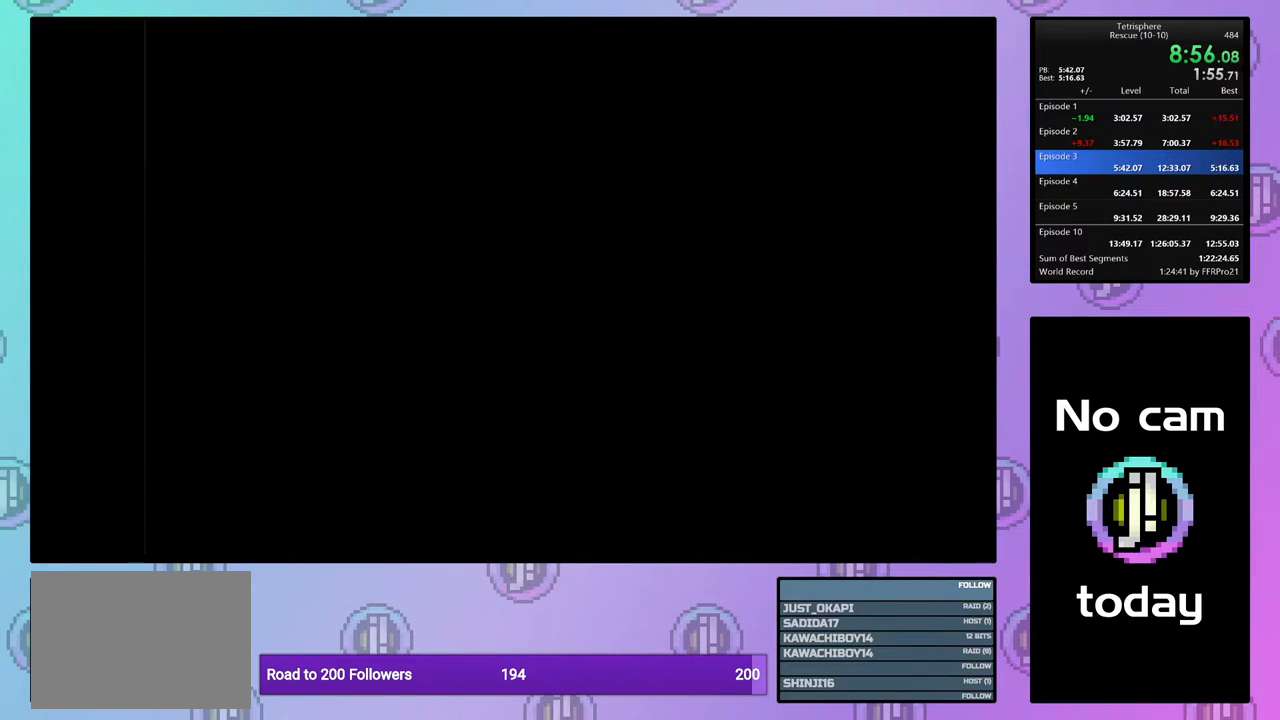
{"buttons": ["CROSS"], "events": [[17, "CROSS", "up"], [83, "CROSS", "down"], [83, "SQUARE", "down"], [183, "CROSS", "up"], [183, "SQUARE", "up"], [250, "CROSS", "down"], [250, "SQUARE", "down"], [317, "SQUARE", "up"], [333, "CROSS", "up"], [417, "CROSS", "down"], [417, "SQUARE", "down"], [483, "SQUARE", "up"]]}
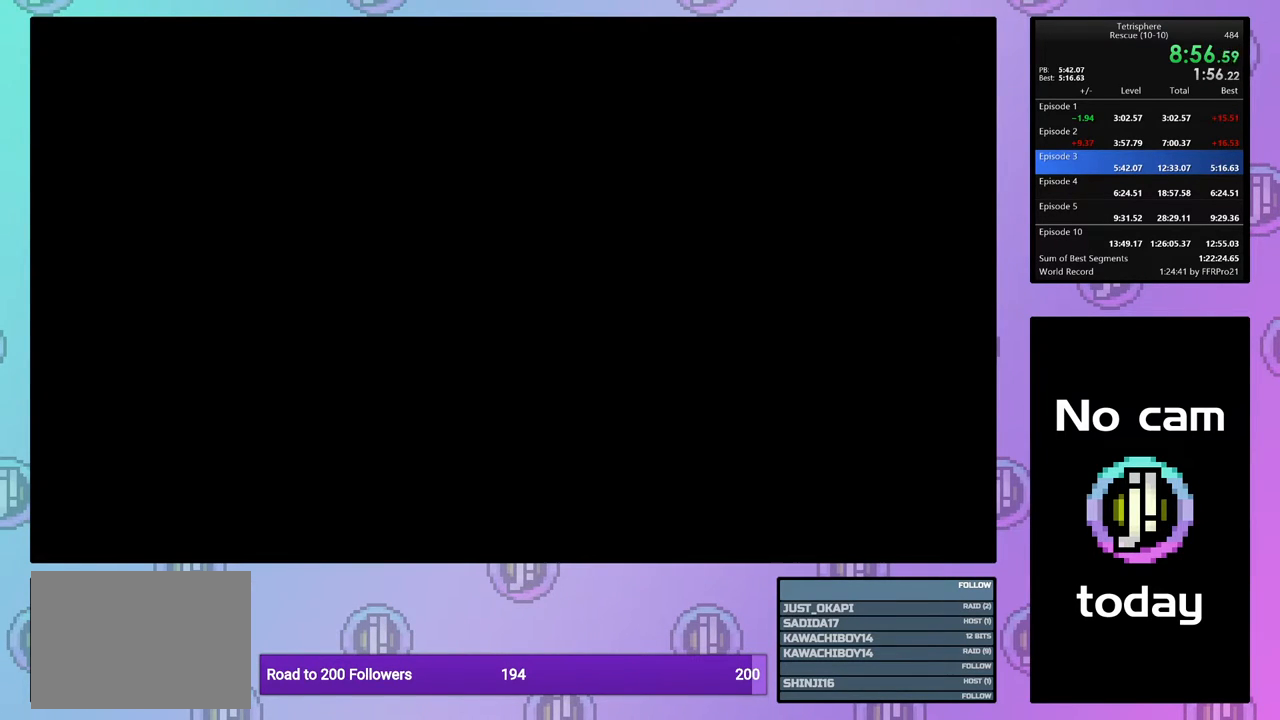
{"buttons": [], "events": [[17, "CROSS", "up"], [83, "CROSS", "down"], [83, "SQUARE", "down"], [150, "SQUARE", "up"], [167, "CROSS", "up"], [233, "CROSS", "down"], [233, "SQUARE", "down"], [317, "SQUARE", "up"], [333, "CROSS", "up"], [400, "CROSS", "down"], [400, "SQUARE", "down"], [483, "SQUARE", "up"], [500, "CROSS", "up"]]}
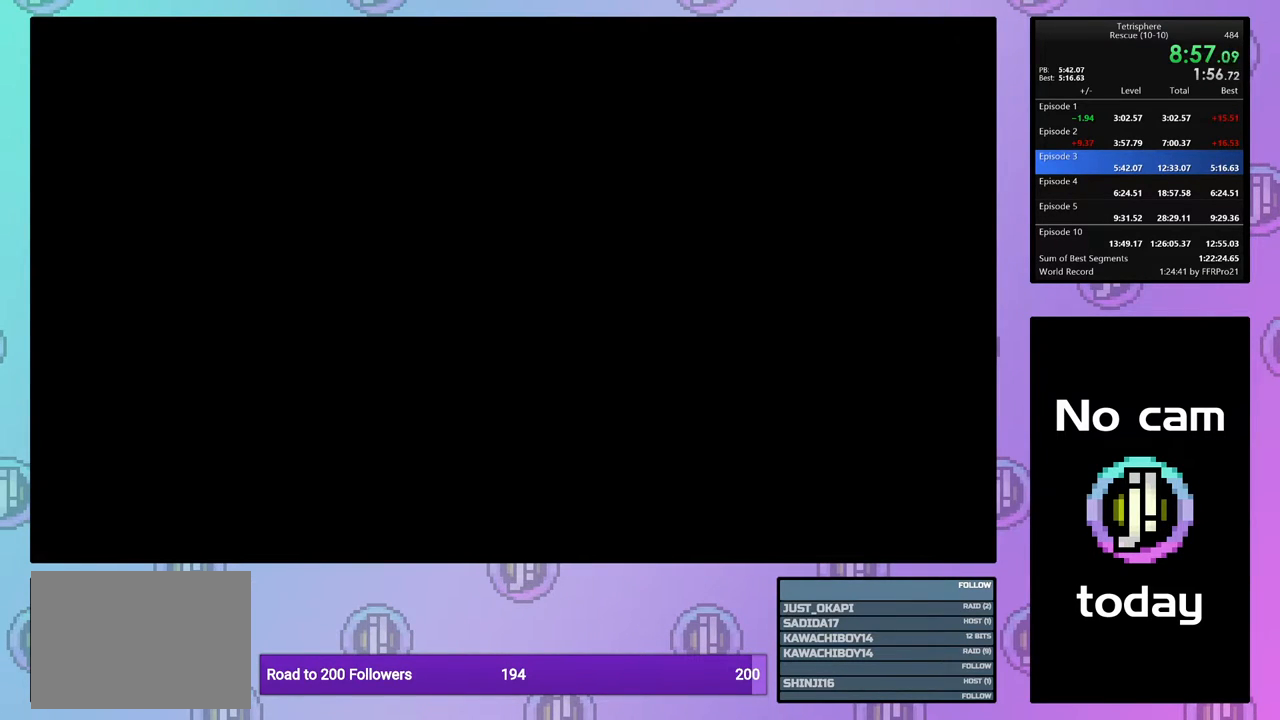
{"buttons": [], "events": [[33, "CROSS", "down"], [67, "SQUARE", "down"], [117, "SQUARE", "up"], [133, "CROSS", "up"]]}
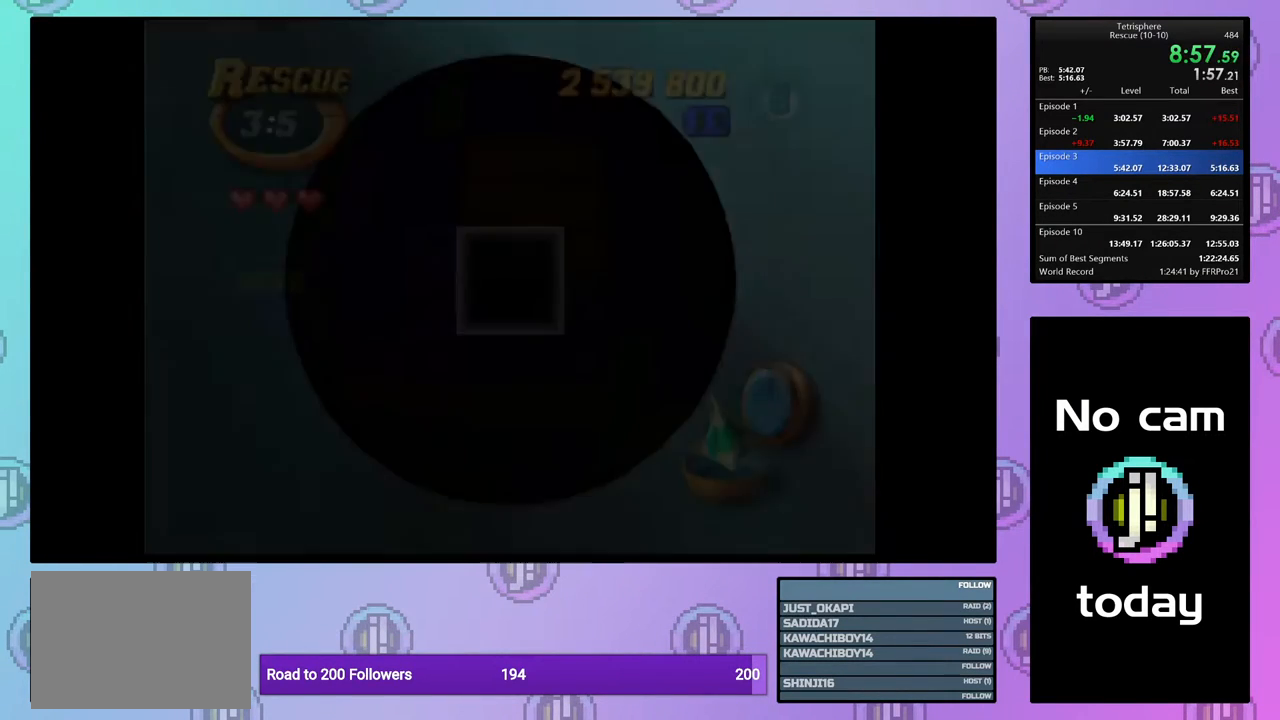
{"buttons": ["DPAD_UP"], "events": [[350, "DPAD_UP", "down"], [433, "DPAD_UP", "up"], [500, "DPAD_UP", "down"]]}
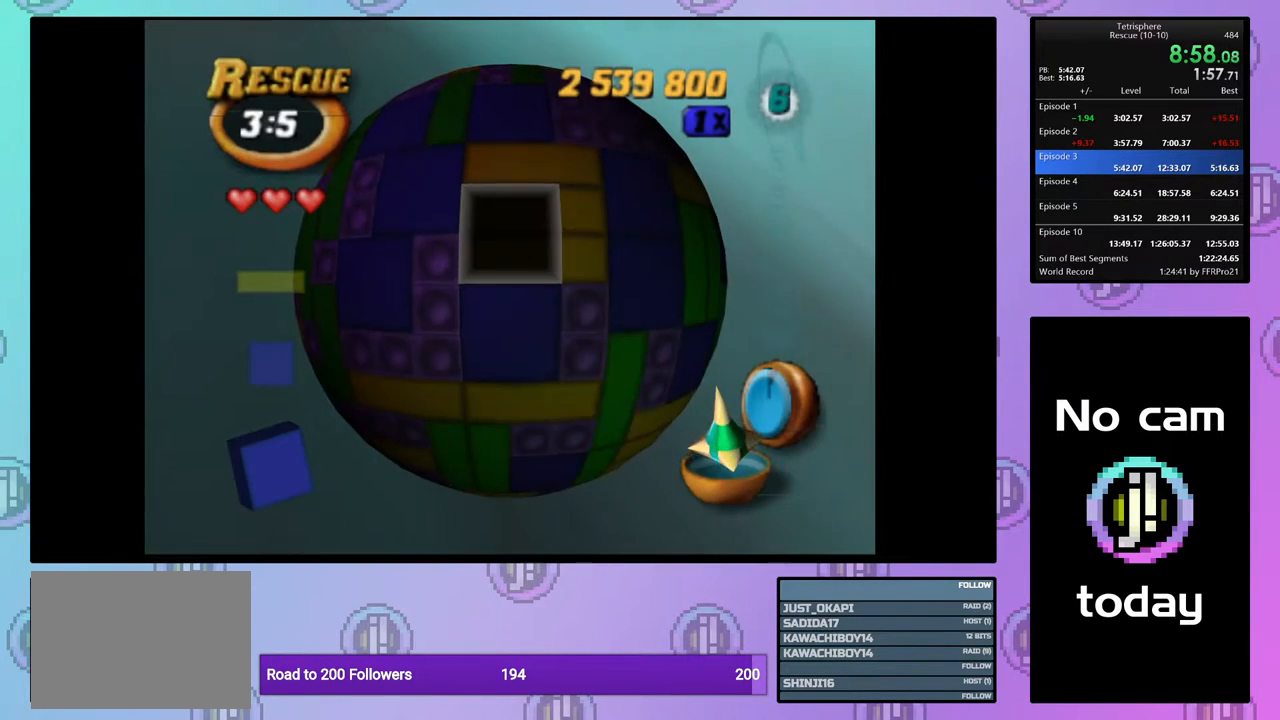
{"buttons": [], "events": [[67, "DPAD_UP", "up"], [150, "DPAD_LEFT", "down"], [250, "DPAD_LEFT", "up"], [333, "DPAD_LEFT", "down"], [450, "DPAD_LEFT", "up"]]}
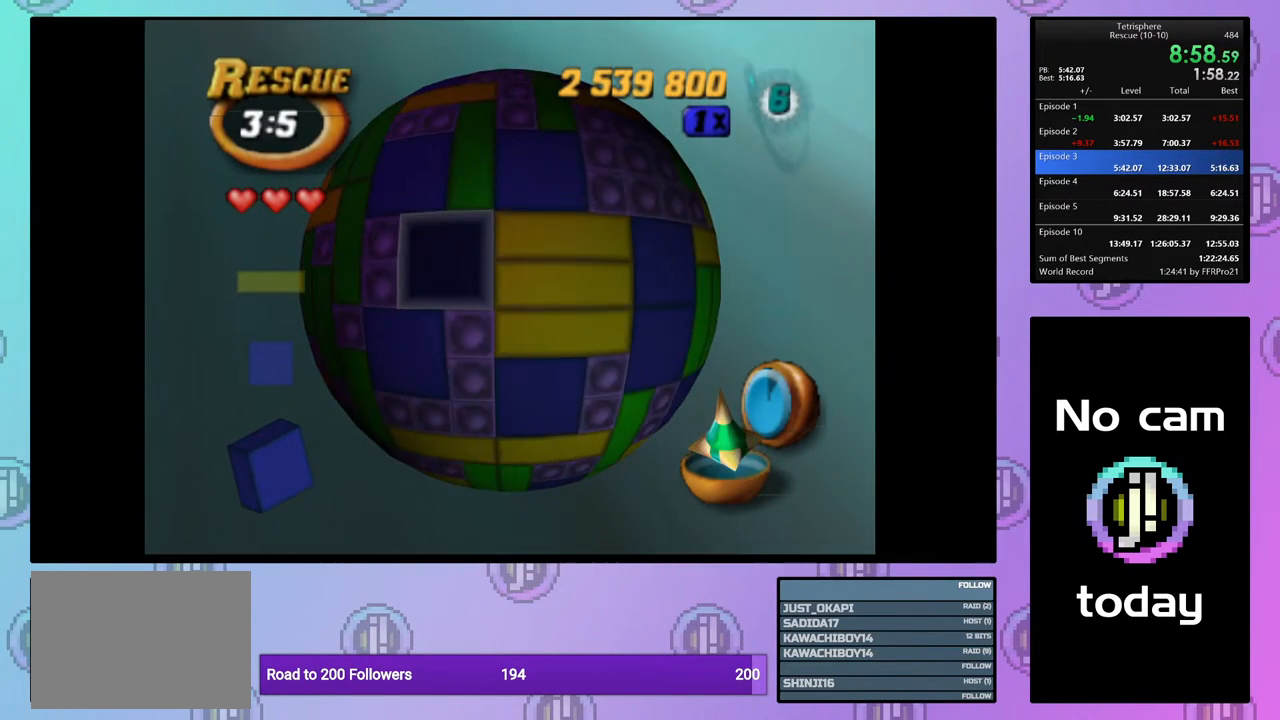
{"buttons": ["CROSS"], "events": [[150, "SQUARE", "down"], [267, "DPAD_LEFT", "down"], [350, "DPAD_LEFT", "up"], [417, "SQUARE", "up"], [500, "CROSS", "down"]]}
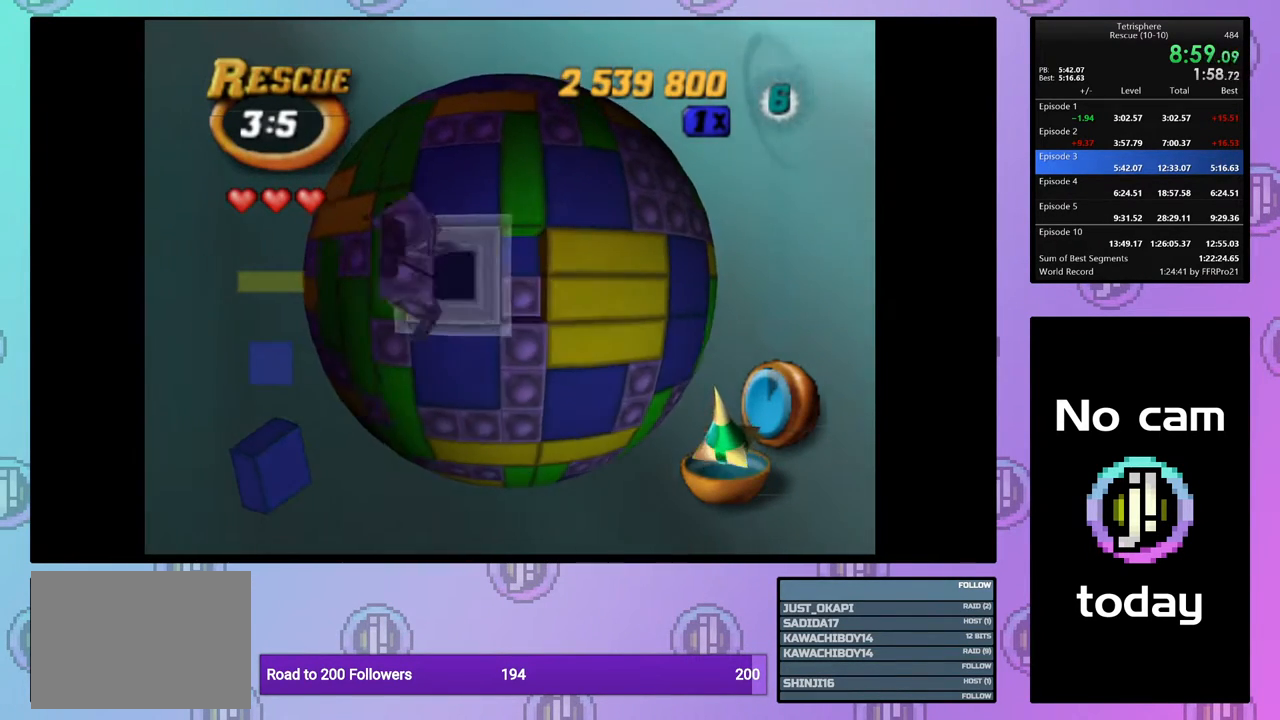
{"buttons": [], "events": [[50, "DPAD_RIGHT", "down"], [83, "CROSS", "up"], [133, "DPAD_RIGHT", "up"], [217, "DPAD_RIGHT", "down"], [300, "DPAD_RIGHT", "up"], [350, "DPAD_RIGHT", "down"], [433, "DPAD_RIGHT", "up"]]}
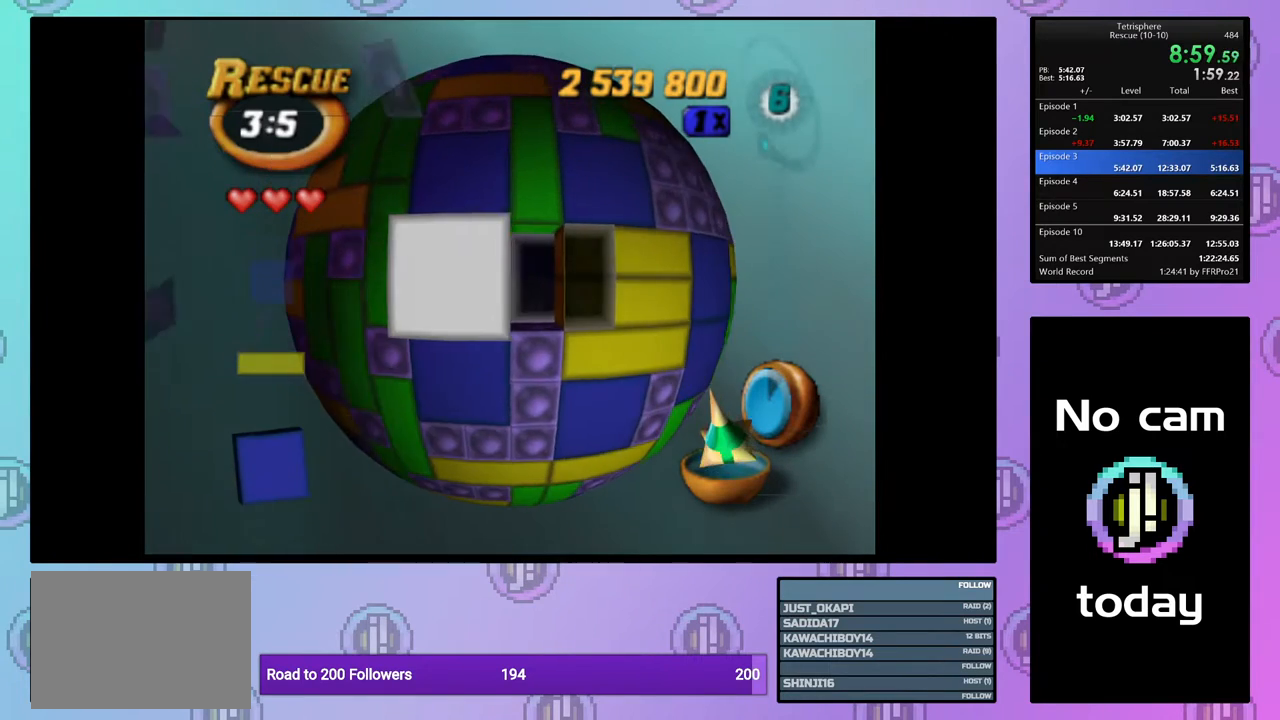
{"buttons": ["DPAD_RIGHT"], "events": [[17, "DPAD_RIGHT", "down"], [100, "DPAD_RIGHT", "up"], [167, "DPAD_RIGHT", "down"], [250, "DPAD_RIGHT", "up"], [450, "DPAD_RIGHT", "down"]]}
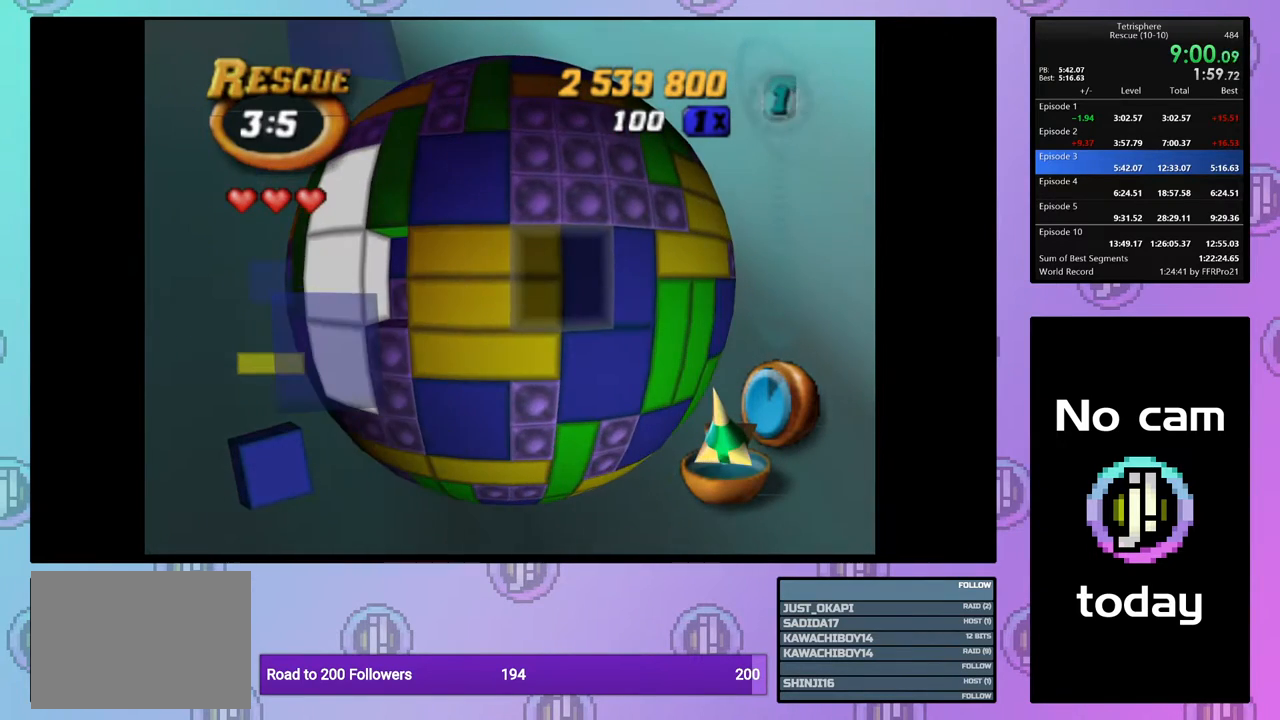
{"buttons": [], "events": [[17, "DPAD_RIGHT", "up"], [117, "CROSS", "down"], [217, "CROSS", "up"], [233, "DPAD_LEFT", "down"], [317, "DPAD_LEFT", "up"], [383, "DPAD_LEFT", "down"], [467, "DPAD_LEFT", "up"]]}
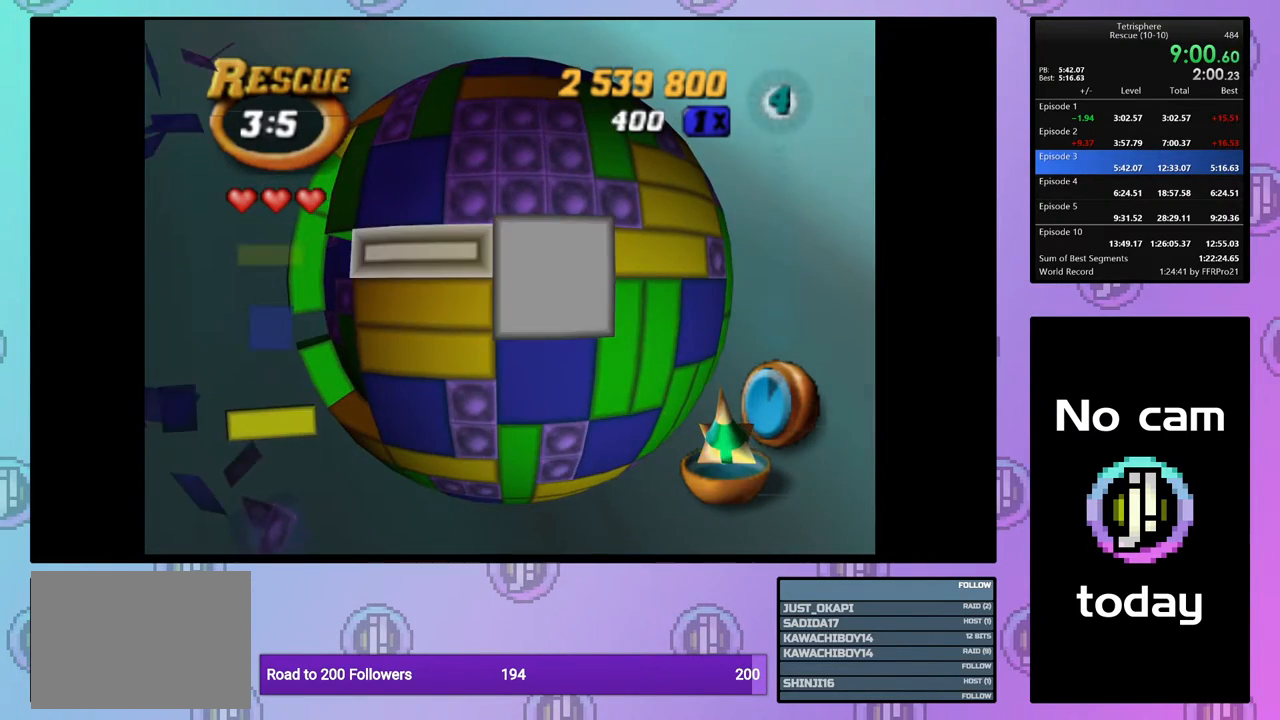
{"buttons": ["DPAD_LEFT"], "events": [[167, "CROSS", "down"], [283, "CROSS", "up"], [317, "DPAD_LEFT", "down"], [383, "DPAD_LEFT", "up"], [467, "DPAD_LEFT", "down"]]}
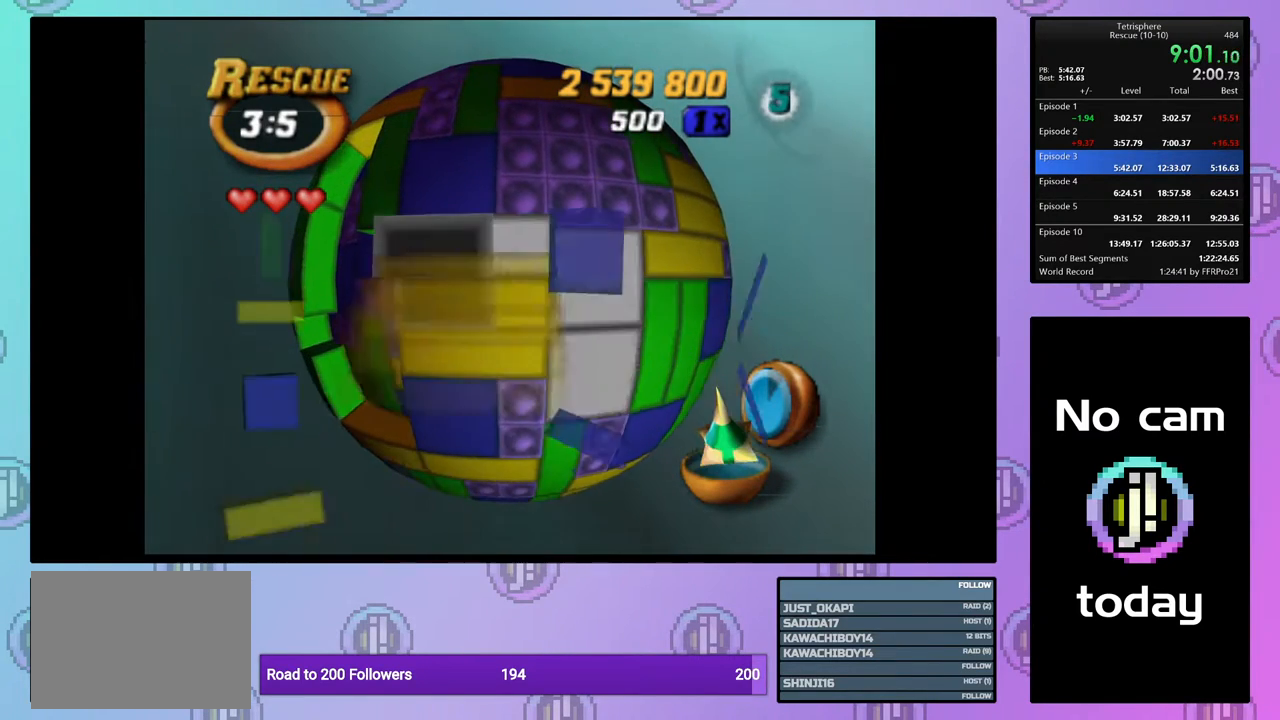
{"buttons": ["DPAD_RIGHT"], "events": [[33, "DPAD_LEFT", "up"], [133, "DPAD_LEFT", "down"], [200, "DPAD_LEFT", "up"], [467, "DPAD_RIGHT", "down"]]}
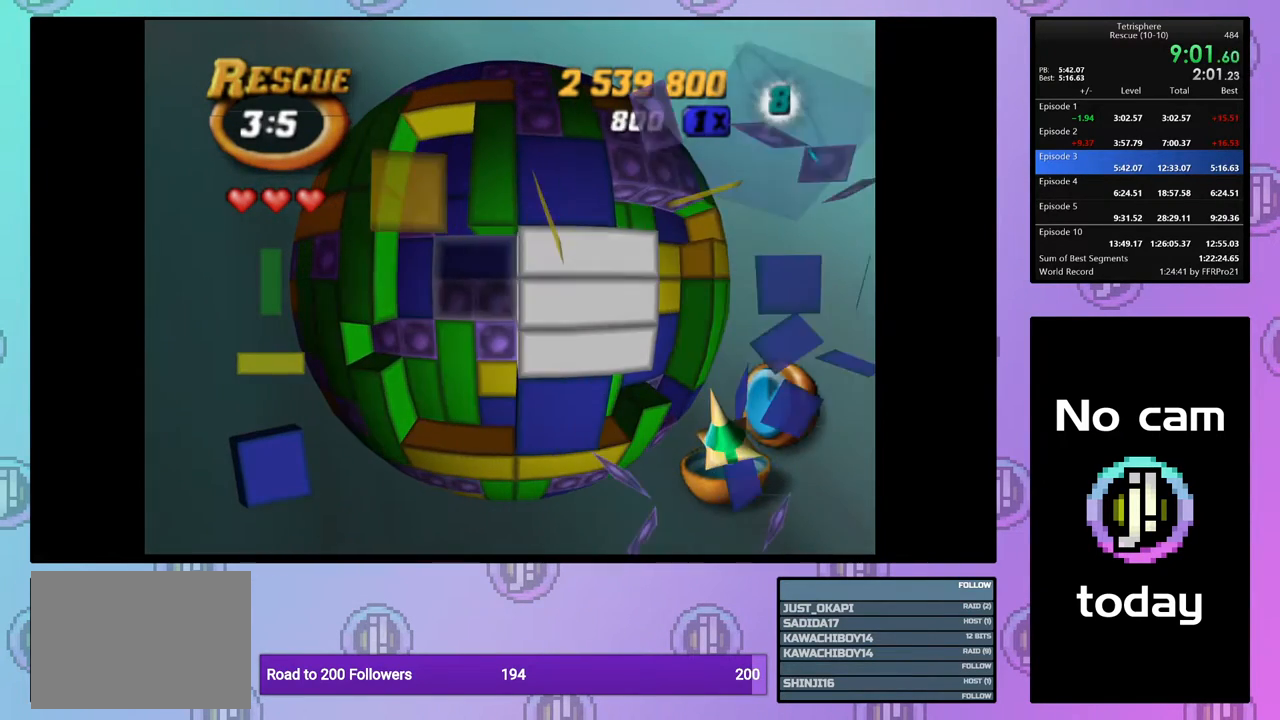
{"buttons": ["DPAD_LEFT"], "events": [[50, "DPAD_RIGHT", "up"], [267, "DPAD_UP", "down"], [283, "DPAD_UP", "up"], [467, "DPAD_LEFT", "down"]]}
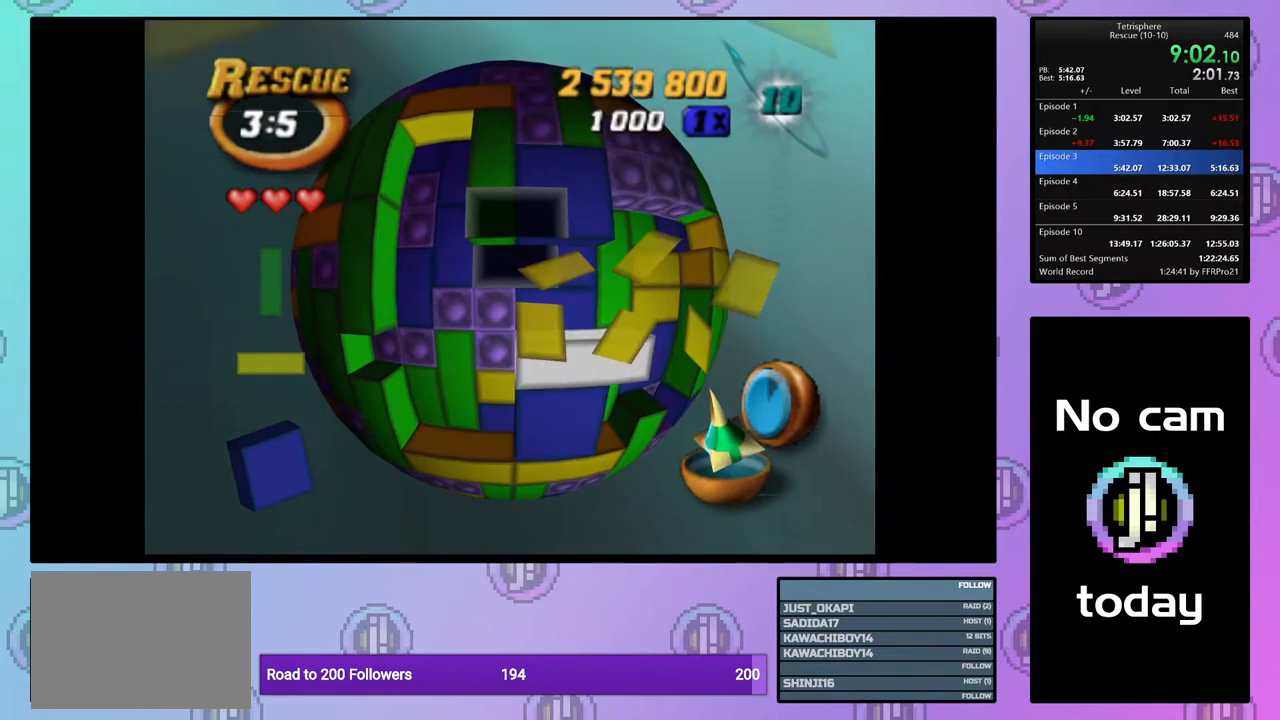
{"buttons": ["SQUARE"], "events": [[17, "DPAD_LEFT", "up"], [183, "SQUARE", "down"], [300, "DPAD_DOWN", "down"], [383, "DPAD_DOWN", "up"]]}